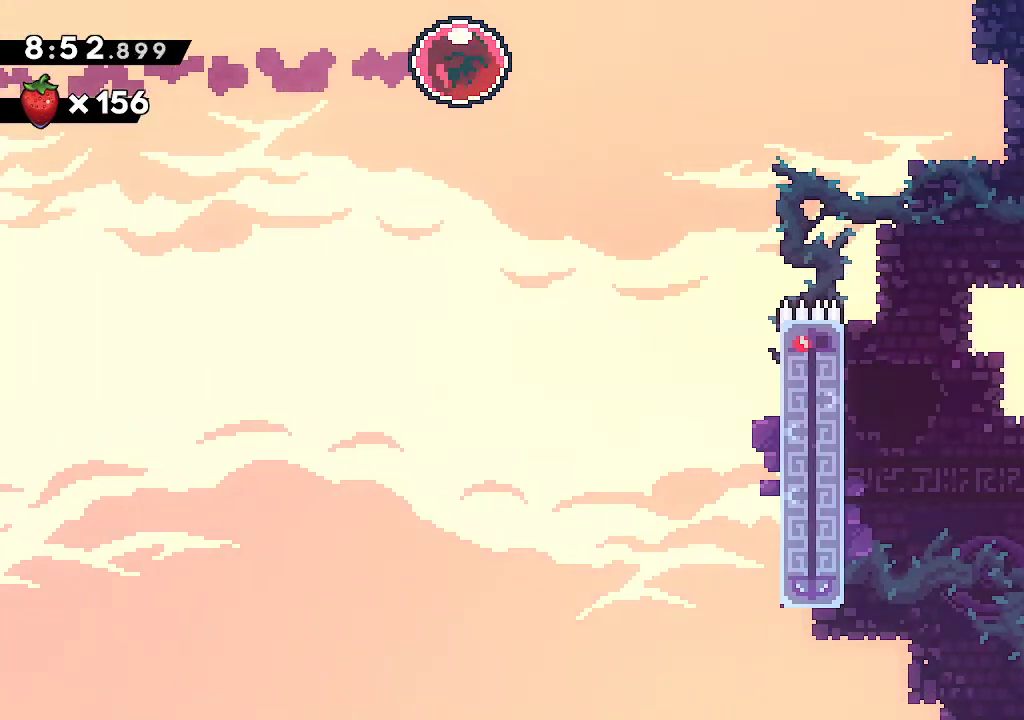
Gameplay with a controller (Xbox layout); each line is a JSON object with the inputs held at the frame after it (dt_ms = milliseconds from this image to that frame). "events" lists button and stick changes between this image and that frame as [ms after this image, input, new state], when the widget could be followed in between.
{"dt_ms": 500, "buttons": ["L1", "R2"], "left_stick": "down-right", "right_stick": "center", "events": [[17, "L1", "up"], [150, "R1", "down"], [233, "R1", "up"], [267, "R2", "down"], [400, "R2", "up"], [433, "L1", "down"], [500, "R2", "down"]]}
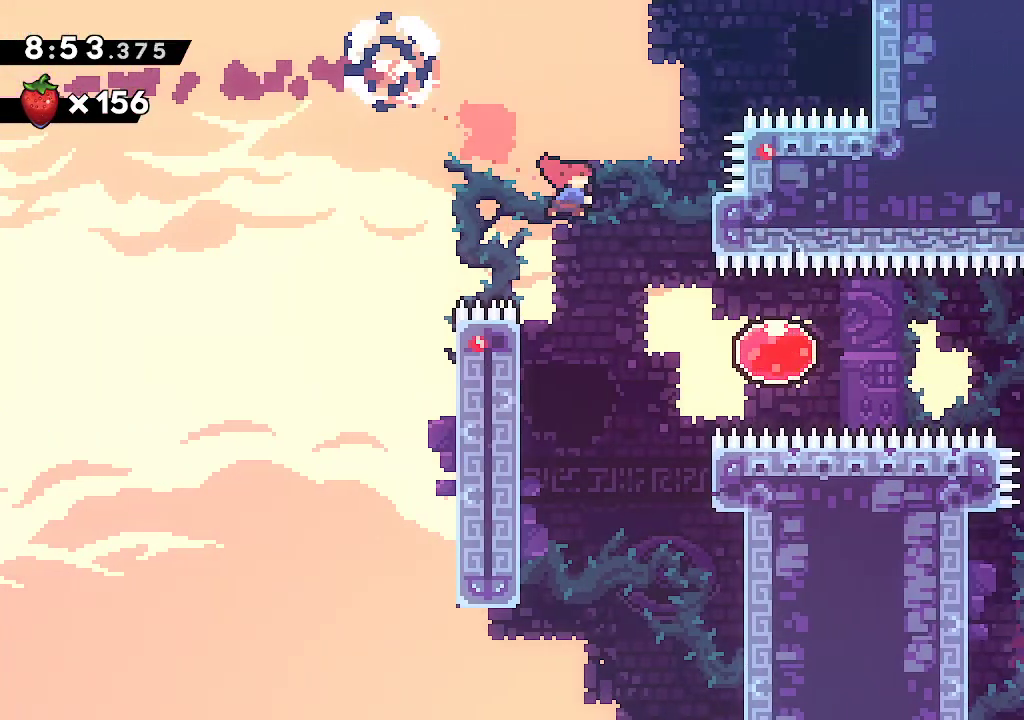
{"dt_ms": 500, "buttons": [], "left_stick": "right", "right_stick": "center", "events": [[83, "L1", "up"], [150, "R2", "up"], [217, "left_stick", "right"], [317, "R2", "down"], [467, "R2", "up"]]}
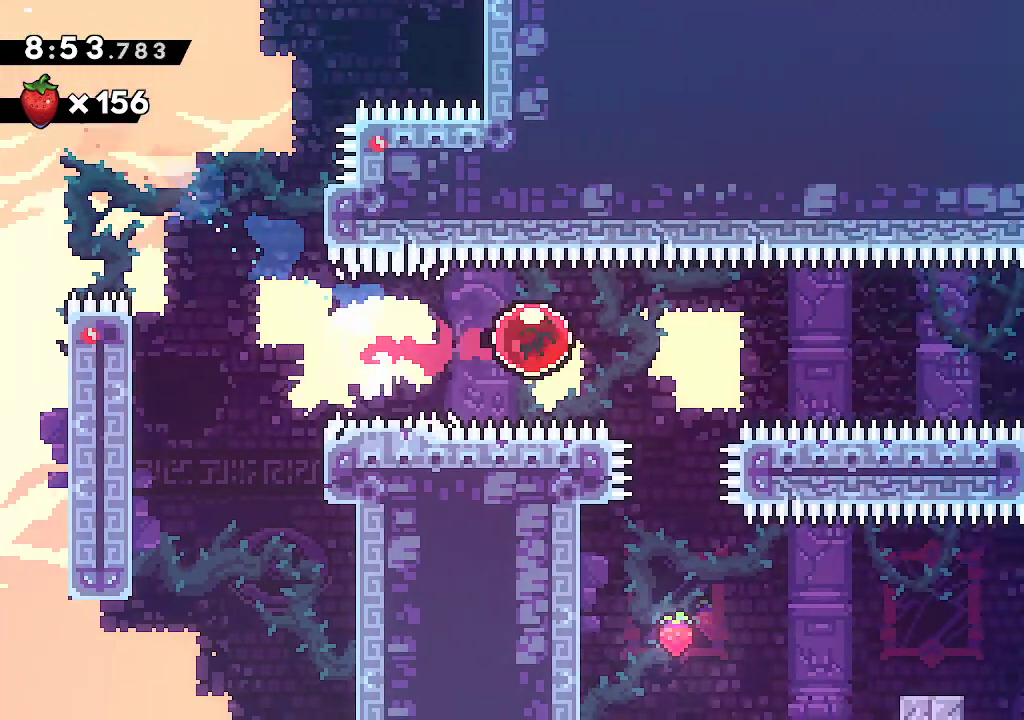
{"dt_ms": 500, "buttons": [], "left_stick": "right", "right_stick": "center", "events": [[150, "R2", "down"], [150, "left_stick", "down"], [300, "R2", "up"], [350, "left_stick", "center"], [500, "left_stick", "right"]]}
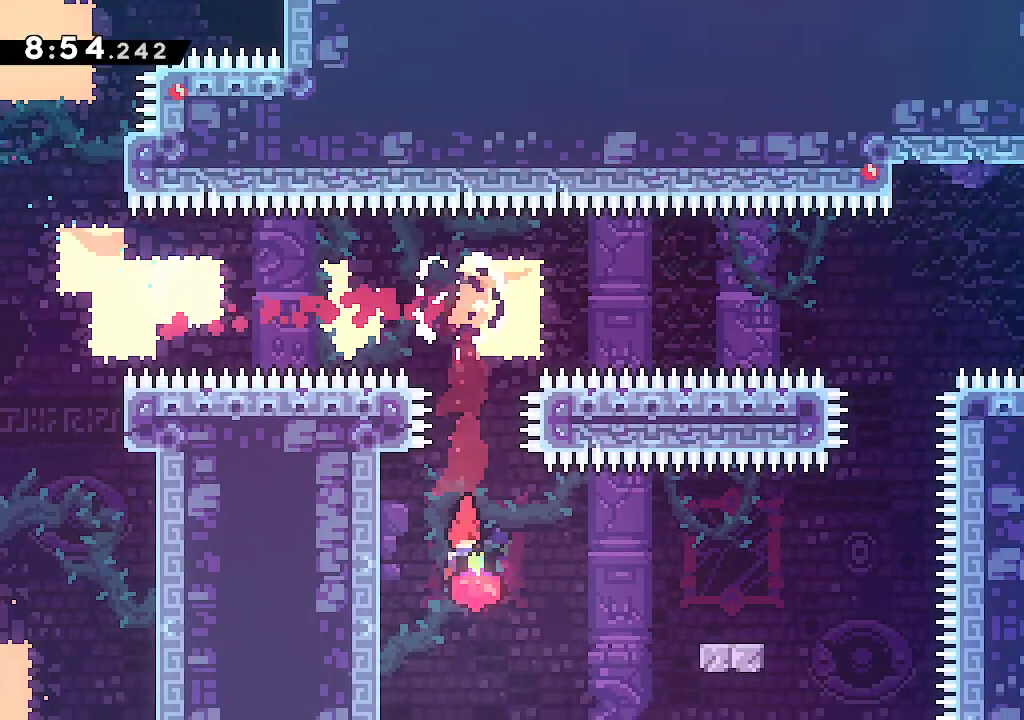
{"dt_ms": 500, "buttons": [], "left_stick": "right", "right_stick": "center", "events": [[33, "R2", "down"], [183, "R2", "up"], [367, "left_stick", "center"], [417, "left_stick", "right"]]}
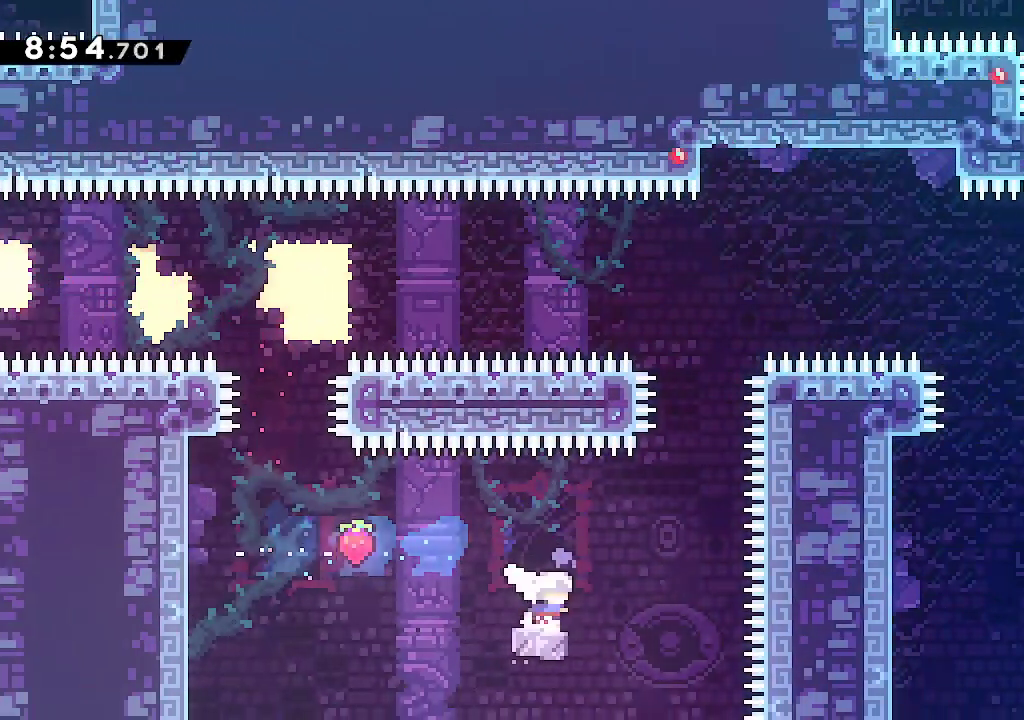
{"dt_ms": 500, "buttons": ["A", "R2"], "left_stick": "up", "right_stick": "center", "events": [[17, "A", "down"], [350, "left_stick", "up"], [383, "R2", "down"]]}
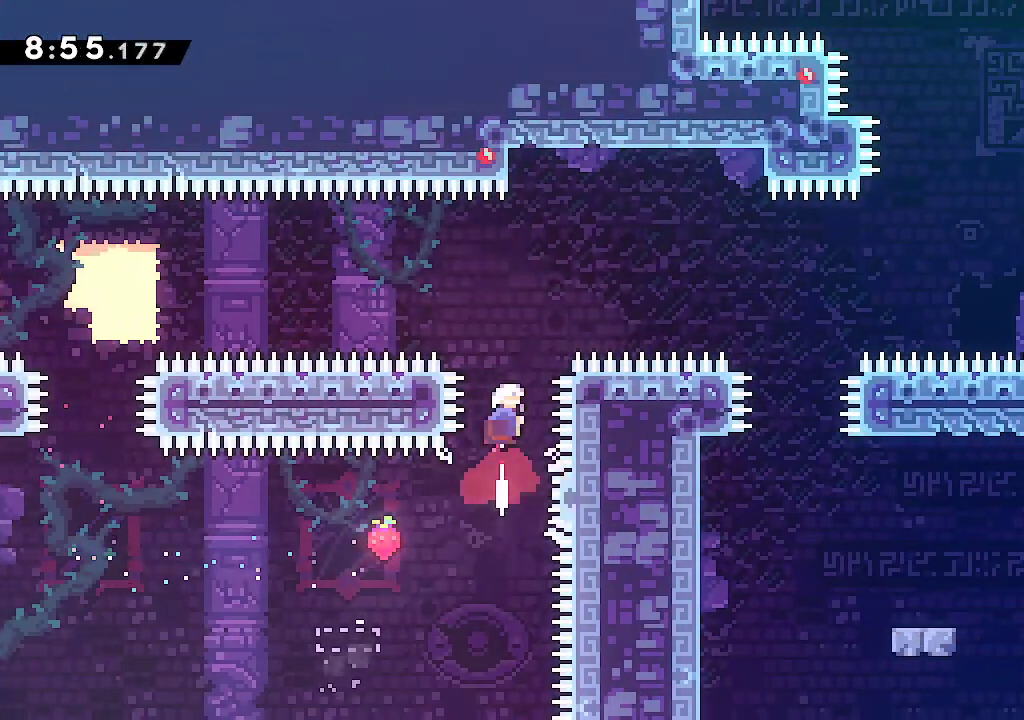
{"dt_ms": 500, "buttons": [], "left_stick": "right", "right_stick": "center", "events": [[50, "R2", "up"], [83, "left_stick", "right"], [217, "R2", "down"], [417, "R2", "up"], [500, "A", "up"]]}
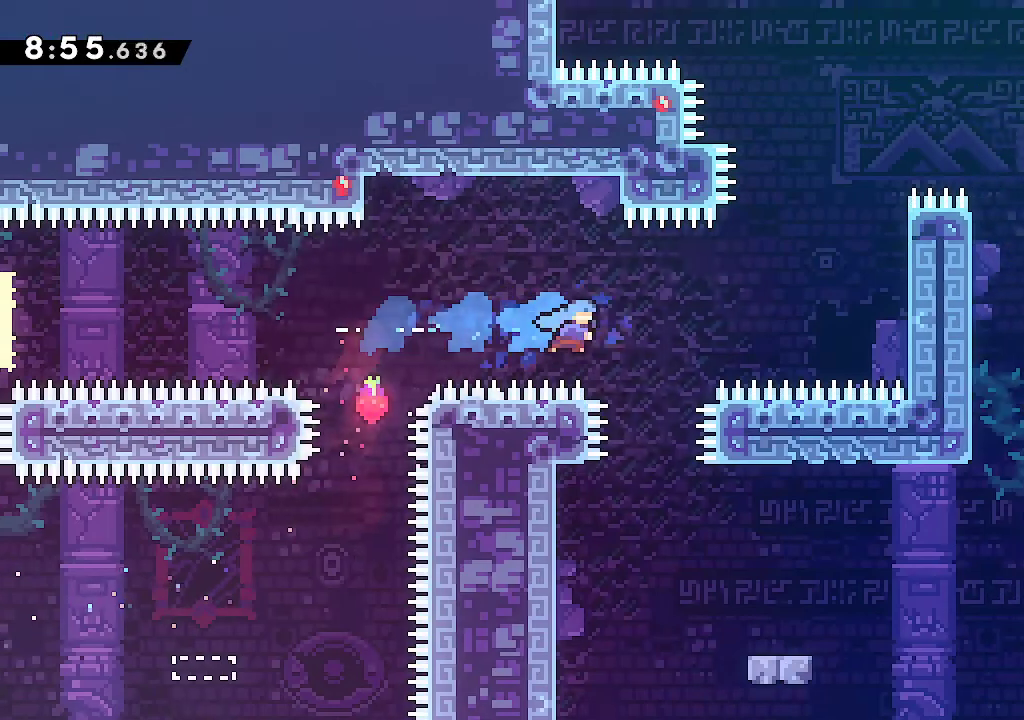
{"dt_ms": 500, "buttons": [], "left_stick": "left", "right_stick": "center", "events": [[33, "left_stick", "center"], [317, "left_stick", "left"]]}
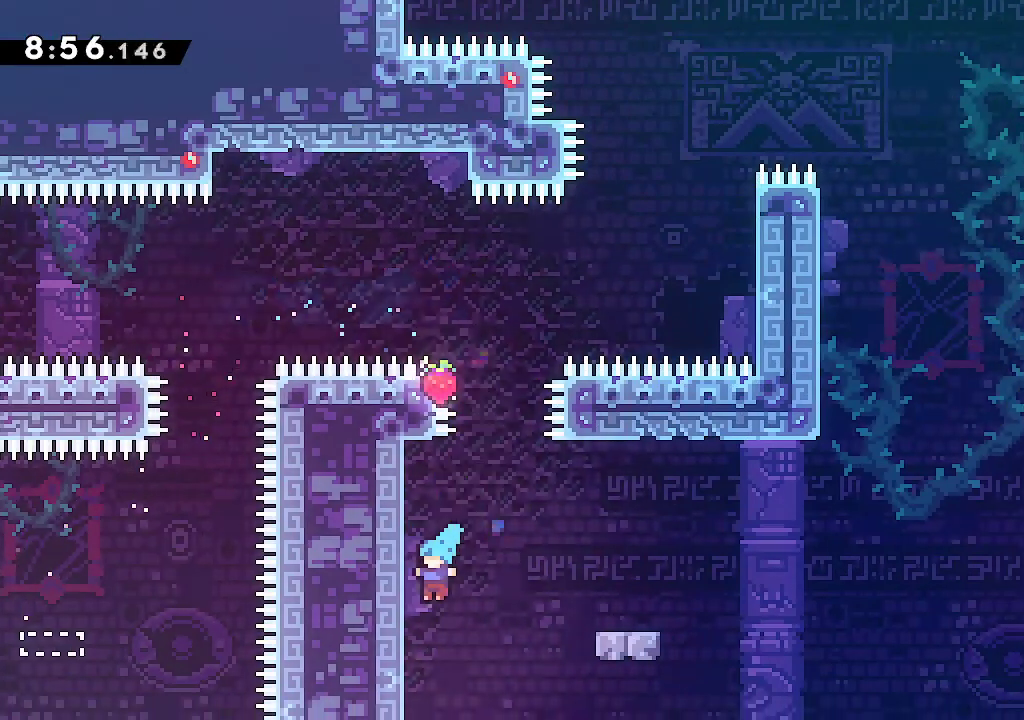
{"dt_ms": 500, "buttons": [], "left_stick": "right", "right_stick": "center", "events": [[67, "A", "down"], [67, "L1", "down"], [83, "left_stick", "right"], [167, "L1", "up"], [350, "A", "up"]]}
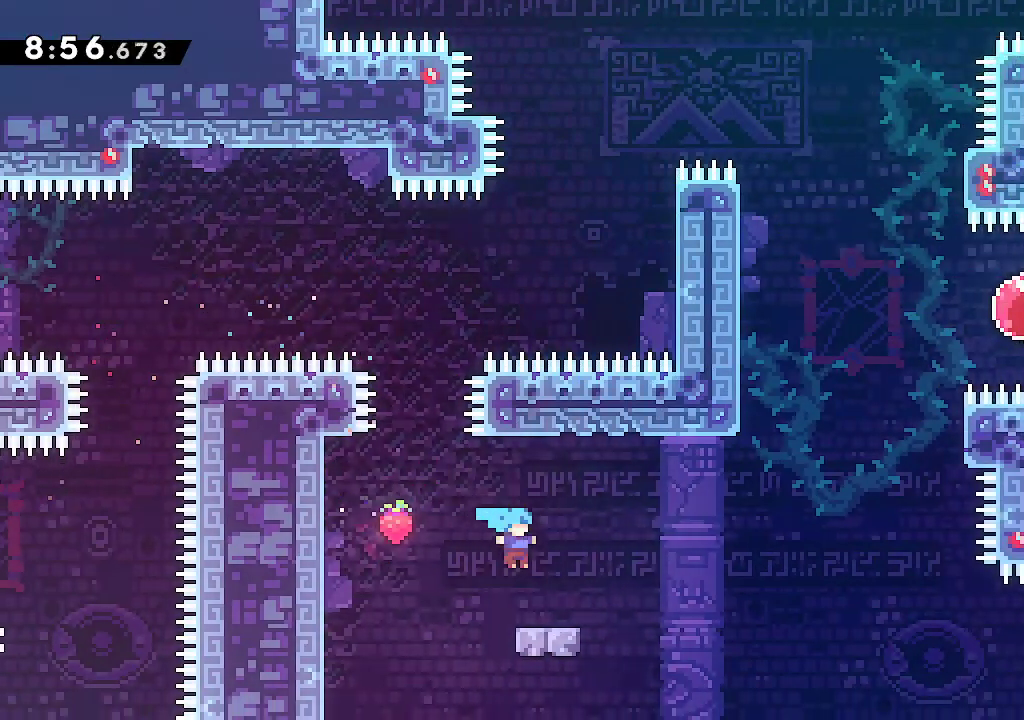
{"dt_ms": 500, "buttons": ["A"], "left_stick": "right", "right_stick": "center", "events": [[233, "A", "down"]]}
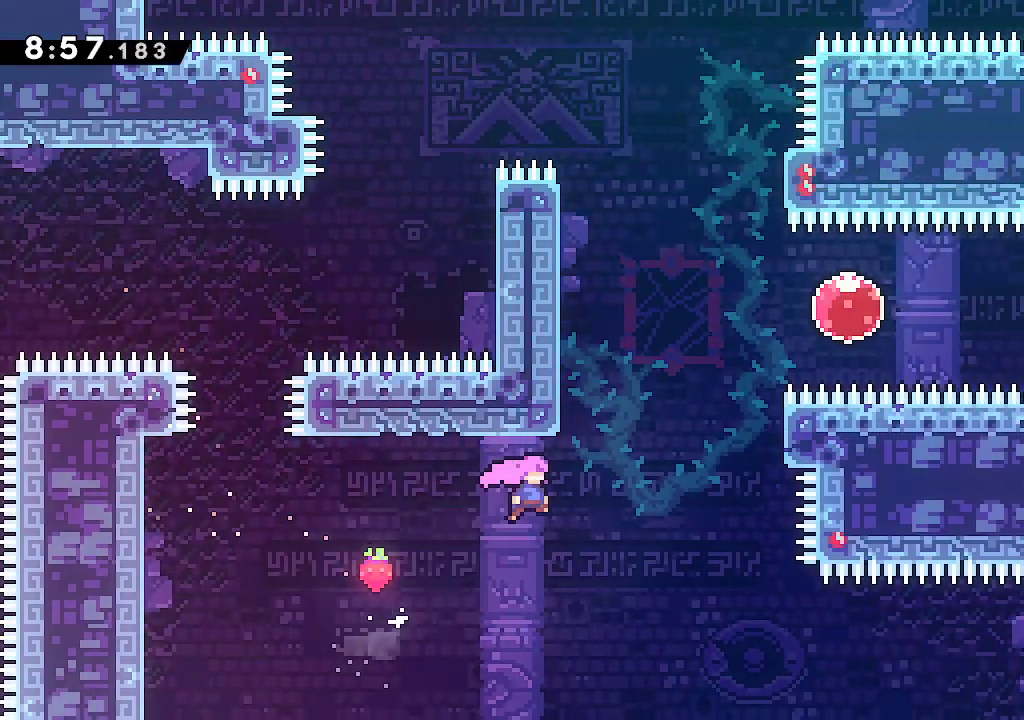
{"dt_ms": 500, "buttons": ["R2"], "left_stick": "right", "right_stick": "center", "events": [[50, "A", "up"], [133, "R2", "down"], [133, "left_stick", "up"], [267, "R2", "up"], [300, "A", "down"], [300, "left_stick", "right"], [383, "A", "up"], [467, "R2", "down"]]}
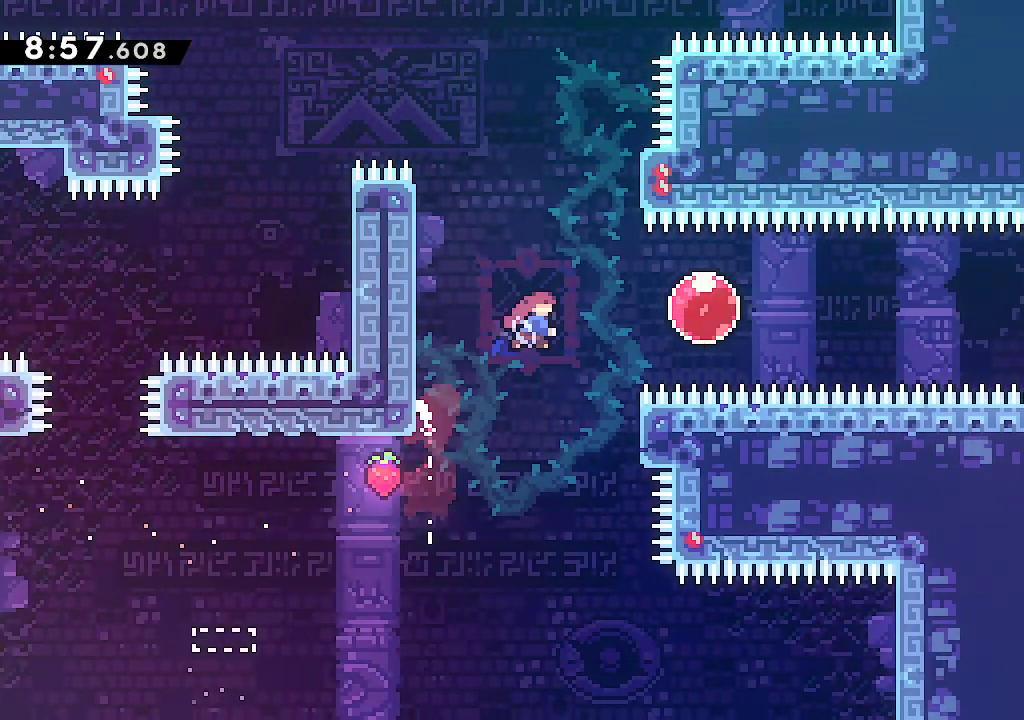
{"dt_ms": 500, "buttons": [], "left_stick": "right", "right_stick": "center", "events": [[117, "R2", "up"], [217, "R2", "down"], [350, "R2", "up"]]}
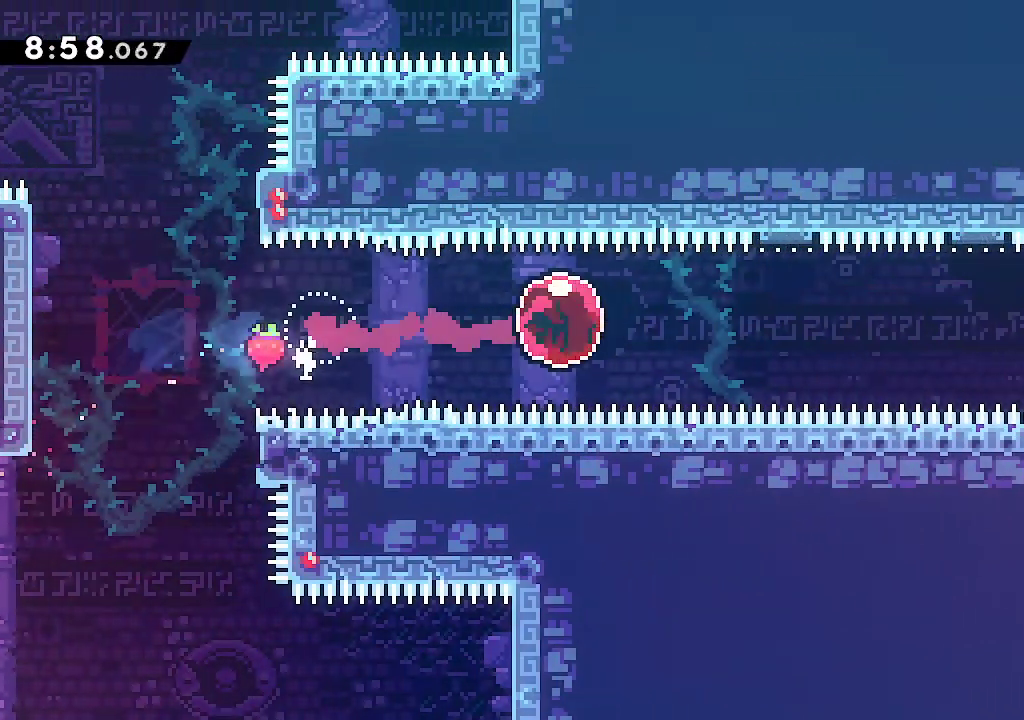
{"dt_ms": 500, "buttons": [], "left_stick": "right", "right_stick": "center", "events": []}
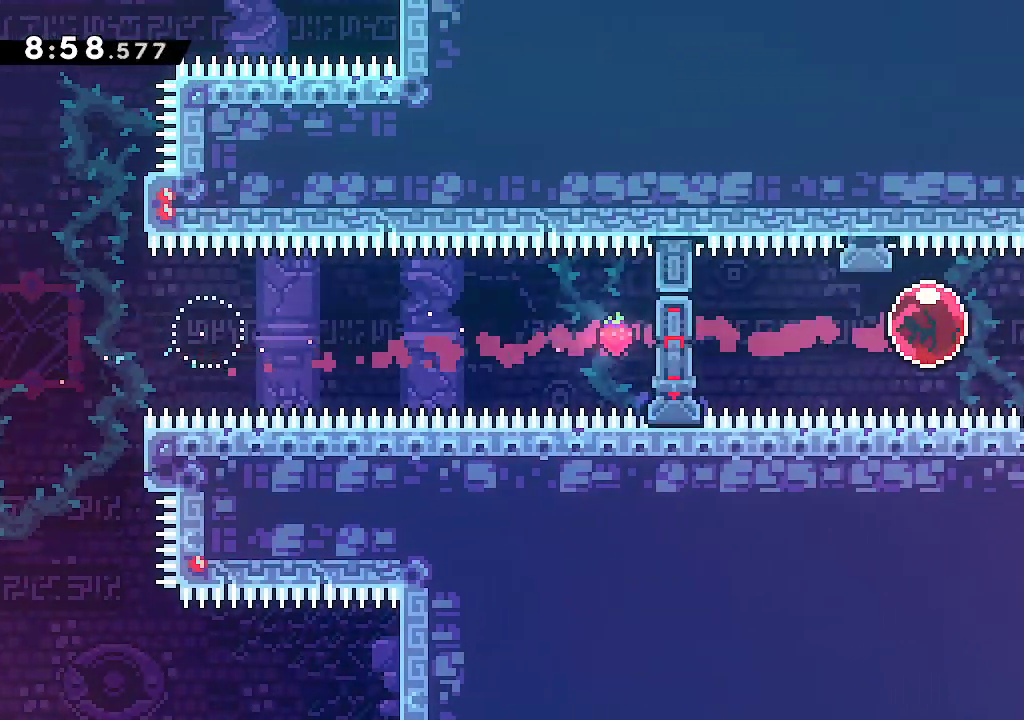
{"dt_ms": 1000, "buttons": [], "left_stick": "right", "right_stick": "center"}
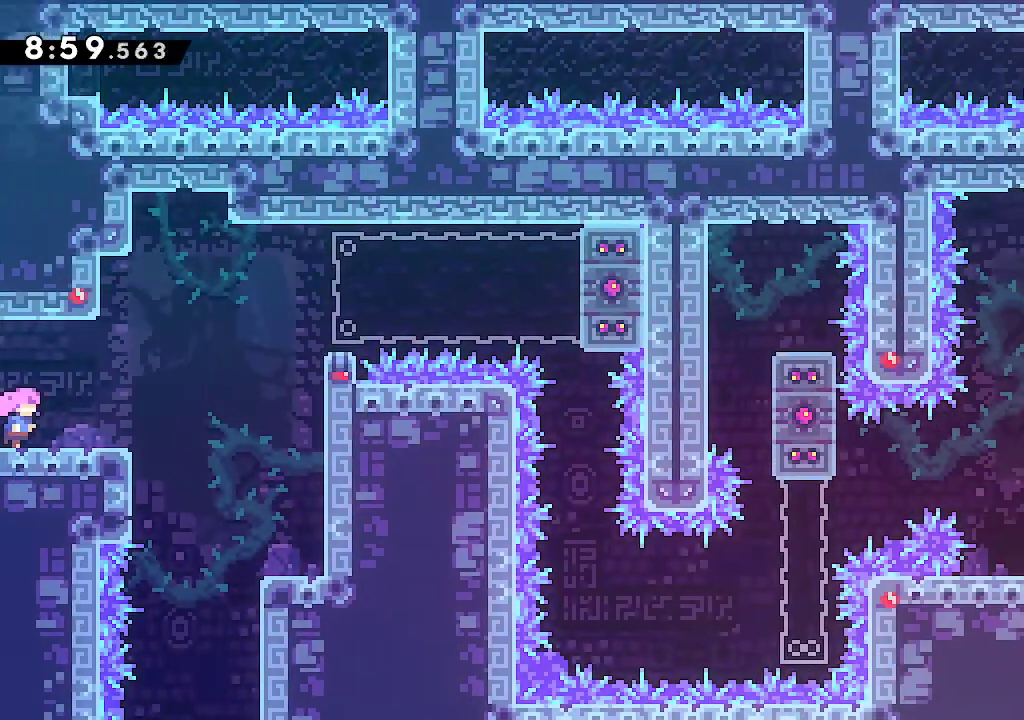
{"dt_ms": 500, "buttons": ["A"], "left_stick": "right", "right_stick": "center", "events": [[350, "A", "down"]]}
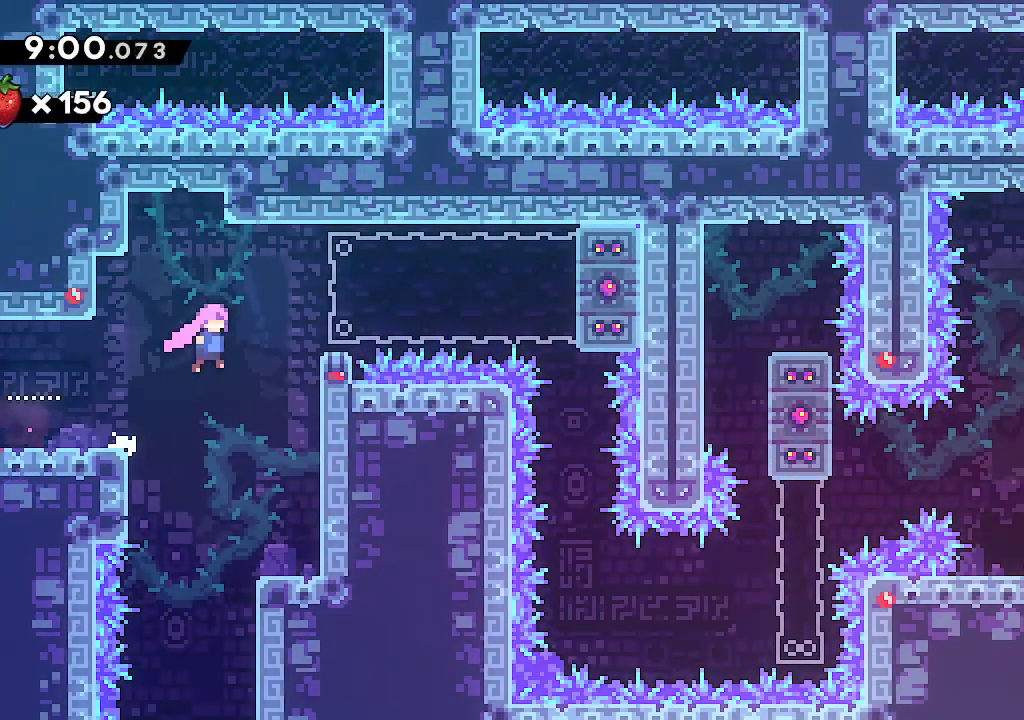
{"dt_ms": 500, "buttons": ["A"], "left_stick": "right", "right_stick": "center", "events": [[317, "A", "up"], [467, "A", "down"]]}
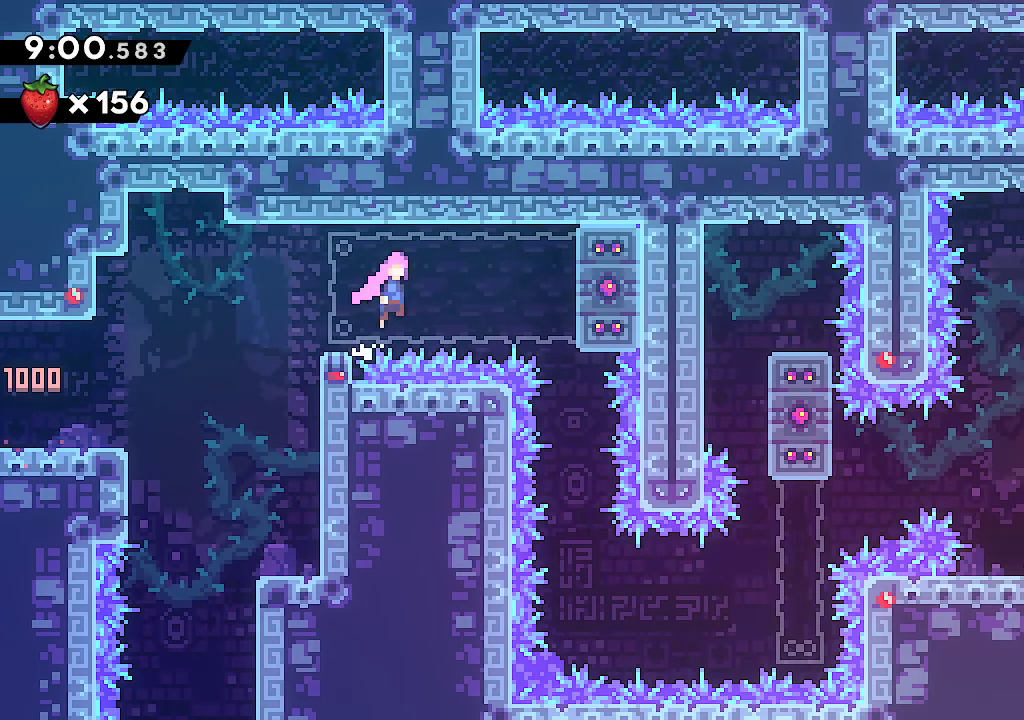
{"dt_ms": 500, "buttons": [], "left_stick": "right", "right_stick": "center", "events": [[200, "L2", "down"], [217, "A", "up"], [500, "L2", "up"]]}
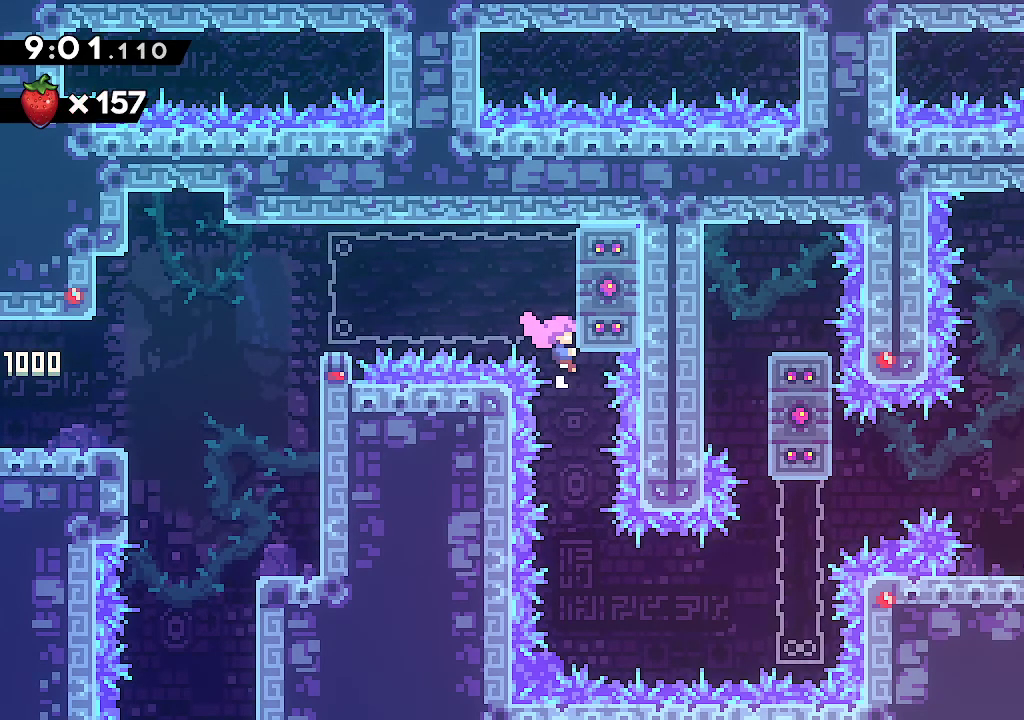
{"dt_ms": 500, "buttons": ["R1"], "left_stick": "right", "right_stick": "center", "events": [[33, "left_stick", "center"], [350, "left_stick", "right"], [450, "R1", "down"]]}
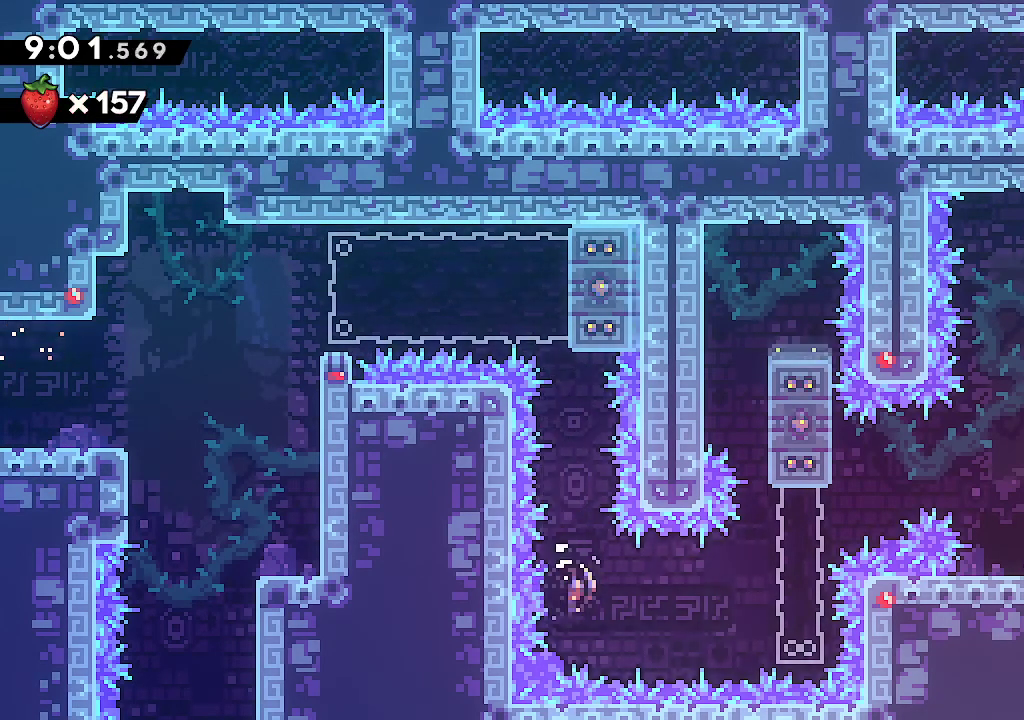
{"dt_ms": 500, "buttons": [], "left_stick": "right", "right_stick": "center", "events": [[33, "L2", "down"], [100, "R1", "up"], [250, "A", "down"], [383, "A", "up"], [433, "L2", "up"]]}
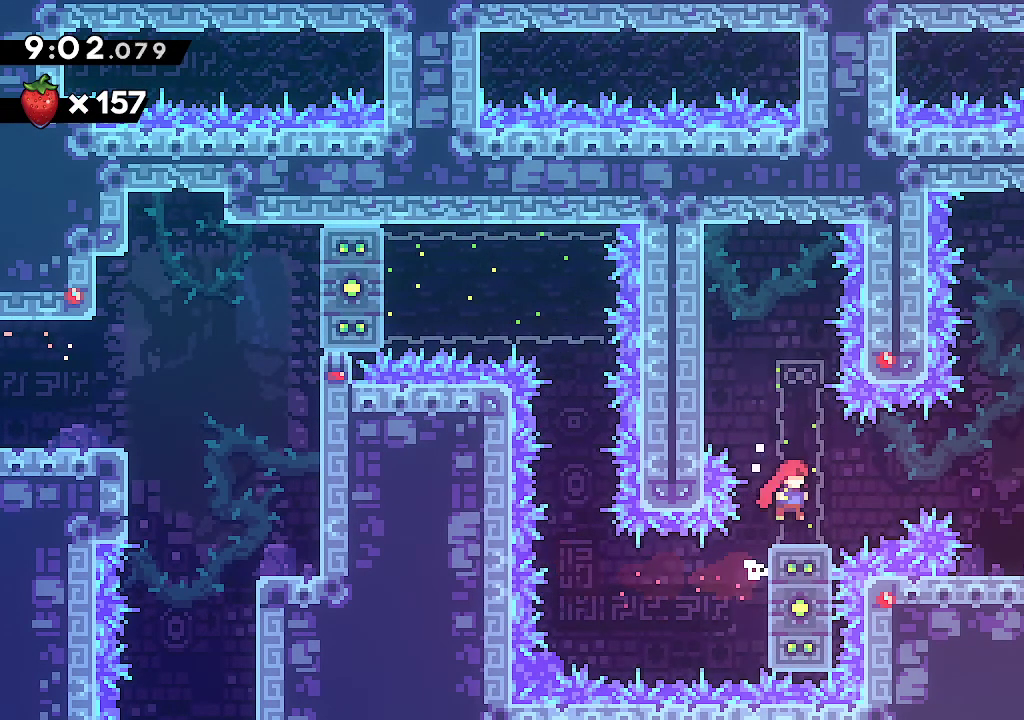
{"dt_ms": 500, "buttons": ["L2"], "left_stick": "right", "right_stick": "center", "events": [[17, "left_stick", "center"], [67, "left_stick", "right"], [133, "A", "down"], [283, "R1", "down"], [367, "L2", "down"], [433, "R1", "up"], [450, "A", "up"]]}
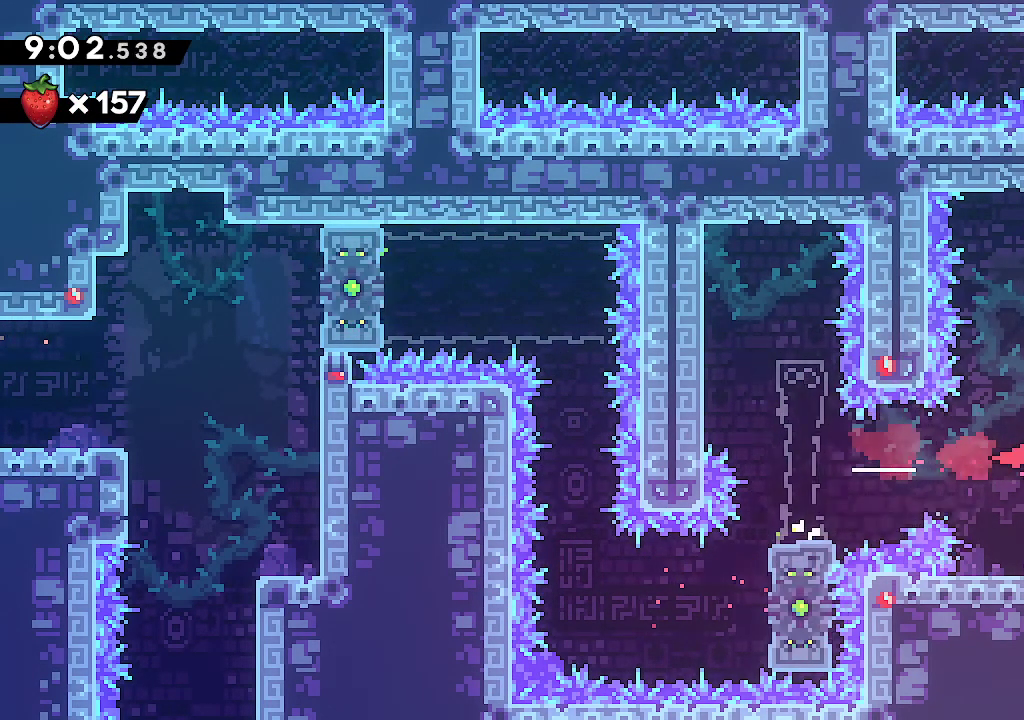
{"dt_ms": 500, "buttons": ["R2"], "left_stick": "down-right", "right_stick": "center", "events": [[50, "A", "down"], [433, "A", "up"], [433, "left_stick", "down-right"], [450, "L2", "up"], [467, "R2", "down"]]}
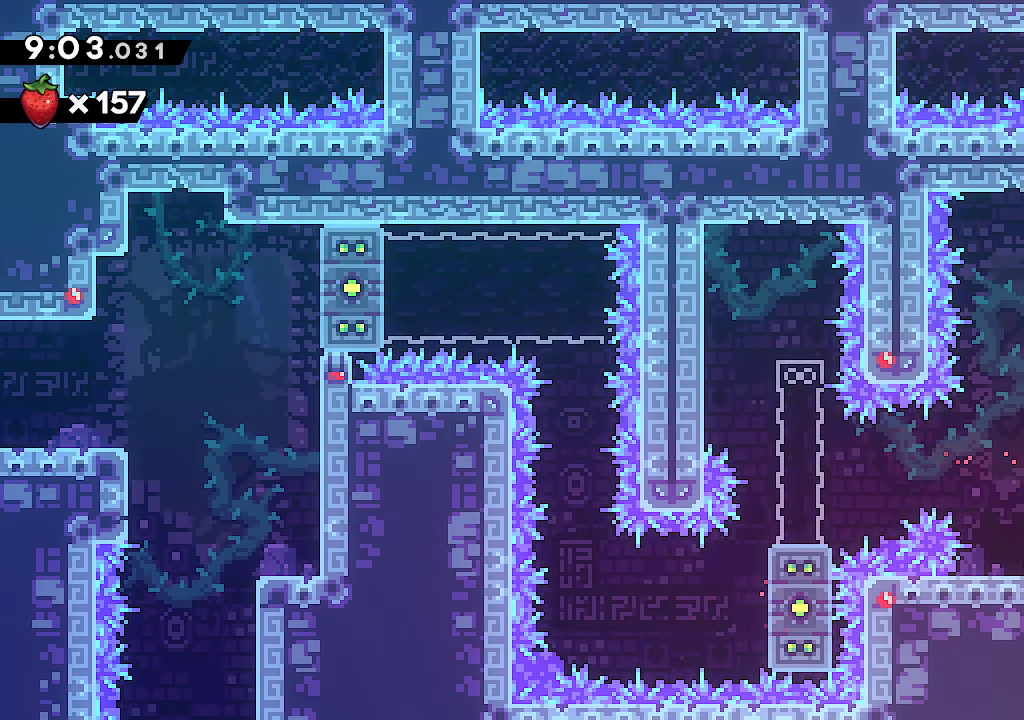
{"dt_ms": 500, "buttons": [], "left_stick": "center", "right_stick": "center", "events": [[117, "R2", "up"], [200, "left_stick", "center"], [300, "left_stick", "right"], [467, "left_stick", "center"]]}
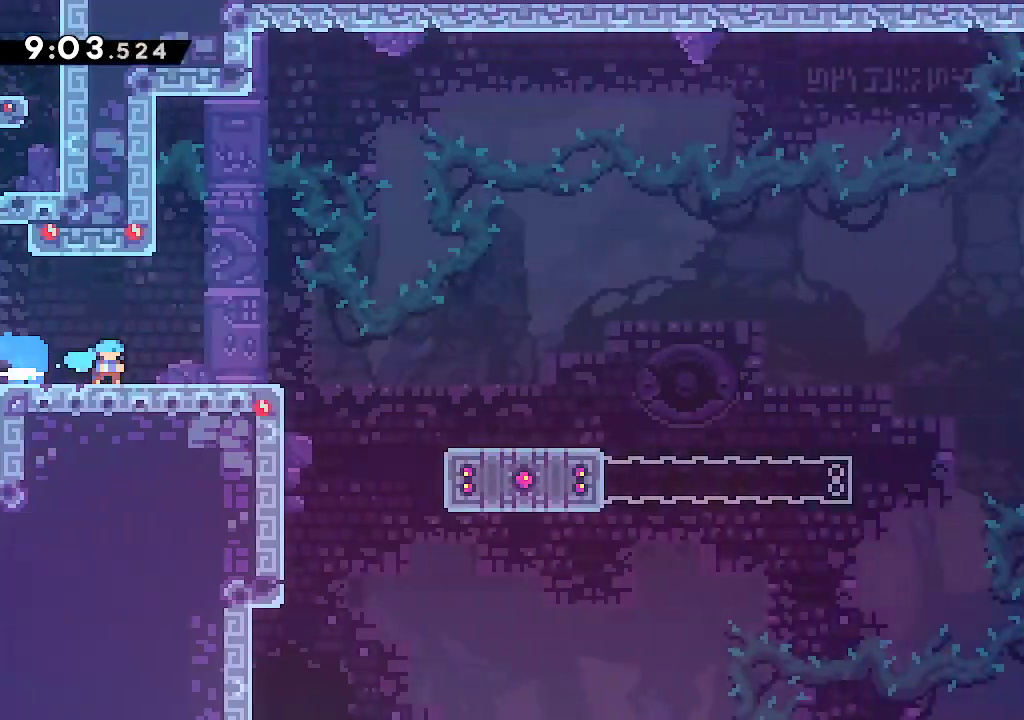
{"dt_ms": 500, "buttons": [], "left_stick": "right", "right_stick": "center", "events": [[50, "left_stick", "right"], [317, "A", "down"], [450, "A", "up"]]}
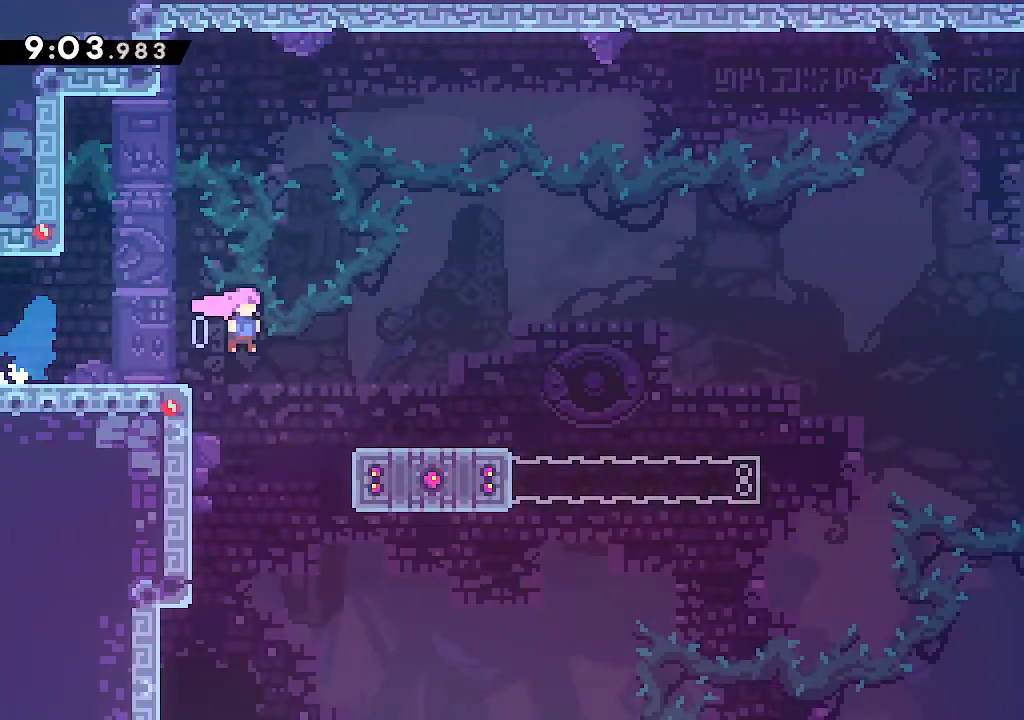
{"dt_ms": 500, "buttons": ["A", "L2"], "left_stick": "right", "right_stick": "center", "events": [[67, "left_stick", "down-right"], [133, "R2", "down"], [283, "R2", "up"], [350, "A", "down"], [350, "L2", "down"], [350, "left_stick", "right"]]}